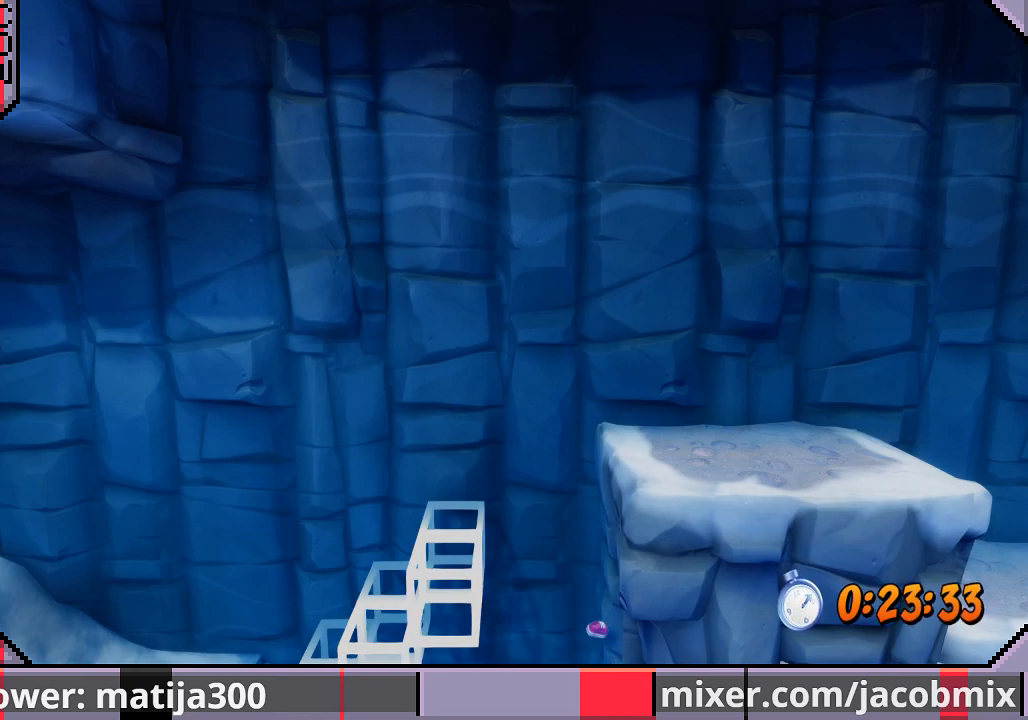
Gameplay with a controller (PlayStation layout); each line is a JSON object with the inputs held at the frame after it. "events" lists button and stick changes between this image and that frame as [ms after this image, input, new state], when the widget could be followed in between. Not read: L2 R1 R2.
{"buttons": [], "left_stick": "center", "right_stick": "center", "events": []}
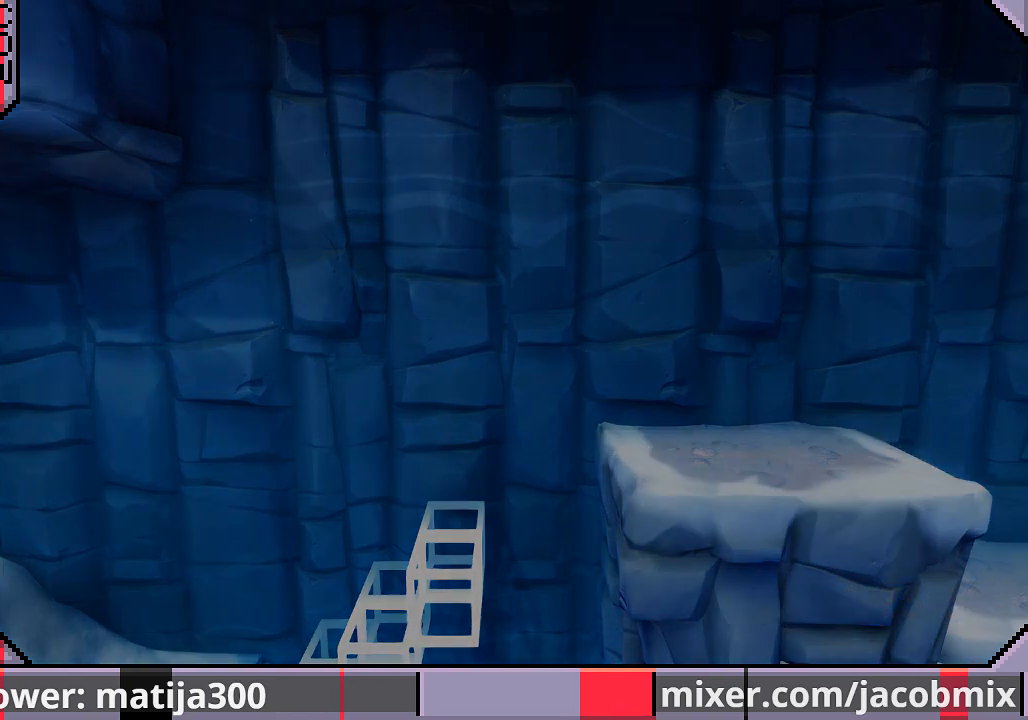
{"buttons": [], "left_stick": "center", "right_stick": "center", "events": []}
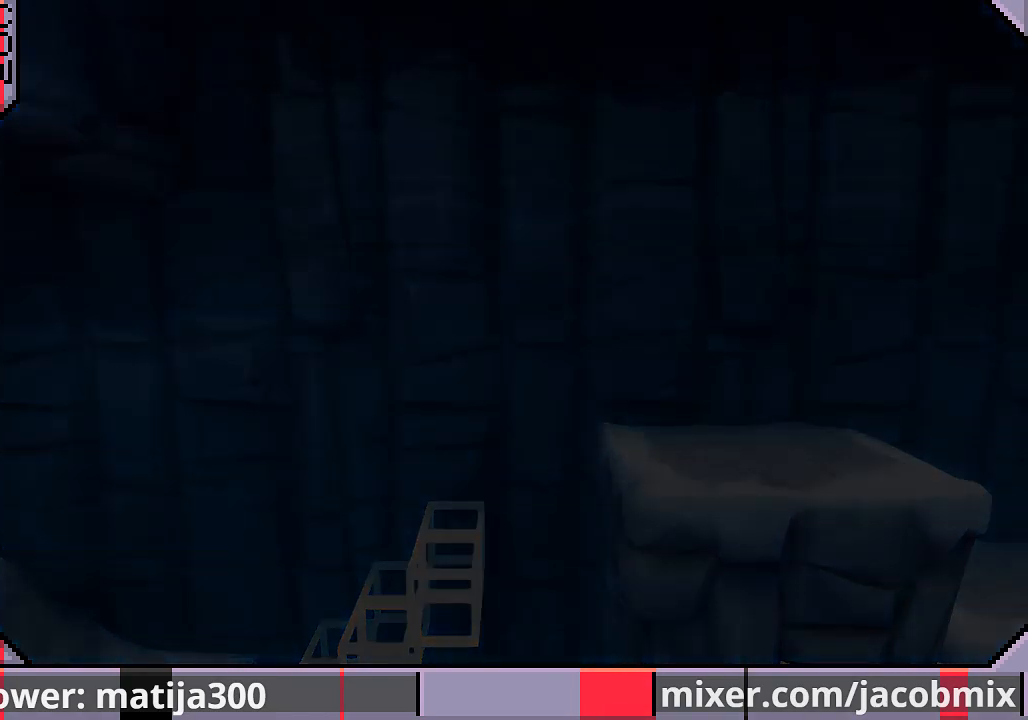
{"buttons": ["DPAD_RIGHT"], "left_stick": "center", "right_stick": "center", "events": [[267, "DPAD_RIGHT", "down"]]}
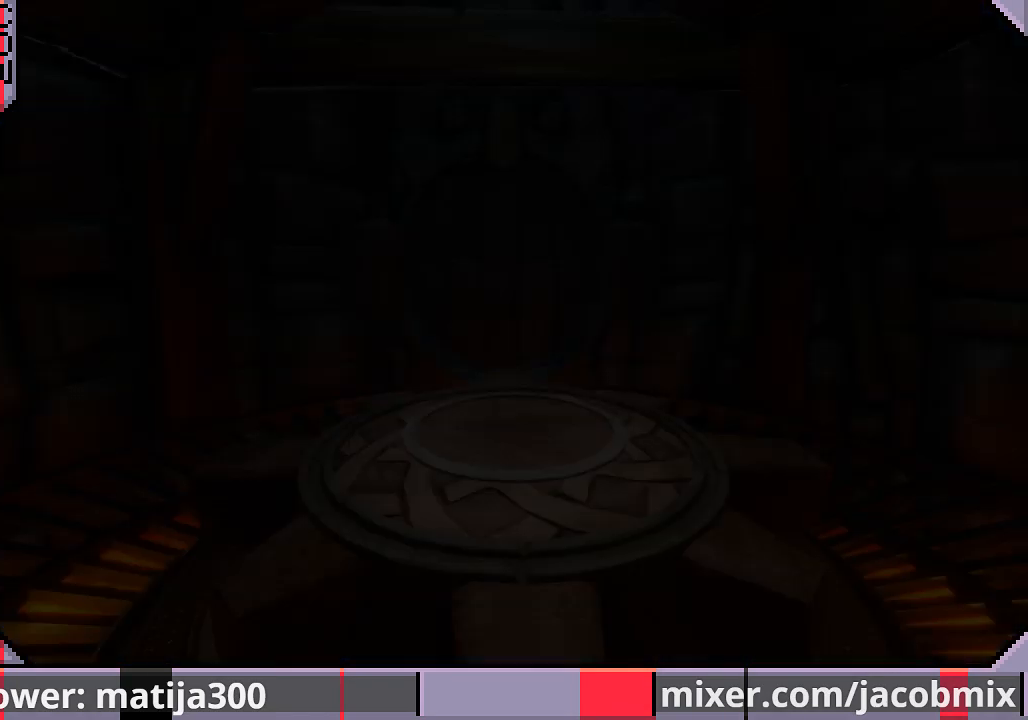
{"buttons": ["DPAD_UP"], "left_stick": "center", "right_stick": "center", "events": [[133, "DPAD_RIGHT", "up"], [233, "DPAD_UP", "down"]]}
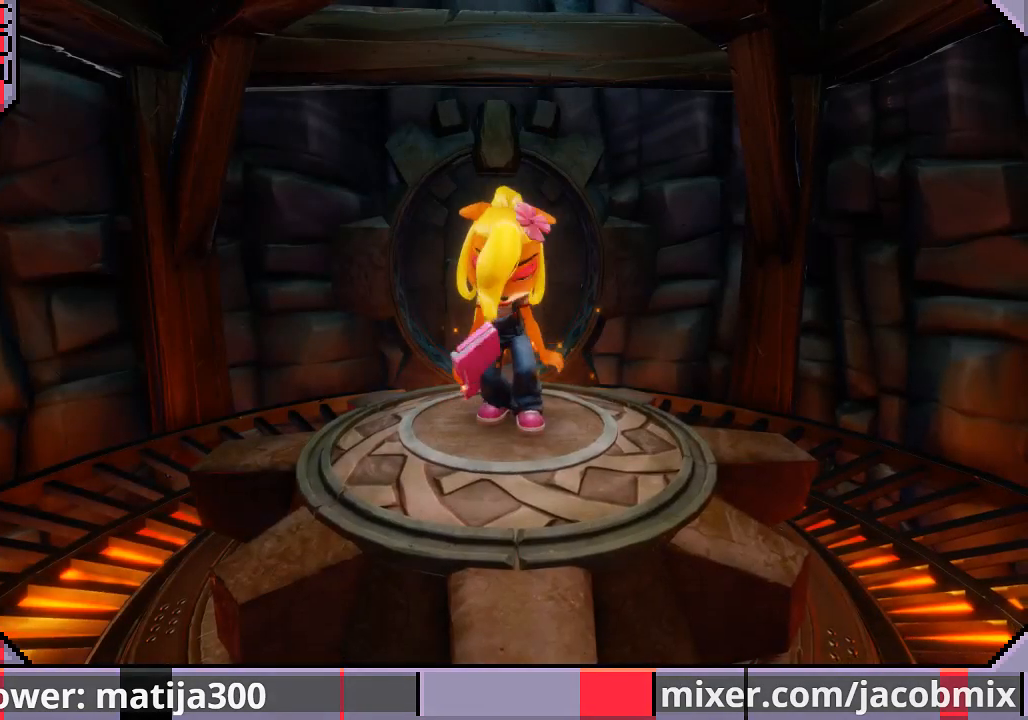
{"buttons": ["DPAD_UP"], "left_stick": "center", "right_stick": "center", "events": []}
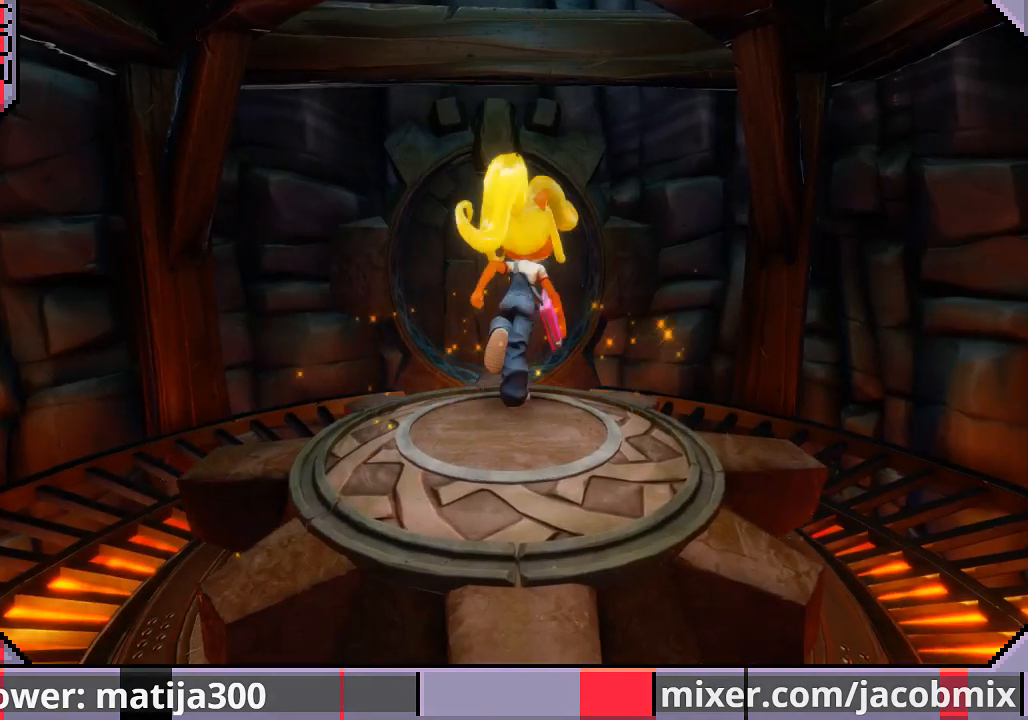
{"buttons": ["DPAD_UP"], "left_stick": "center", "right_stick": "center", "events": []}
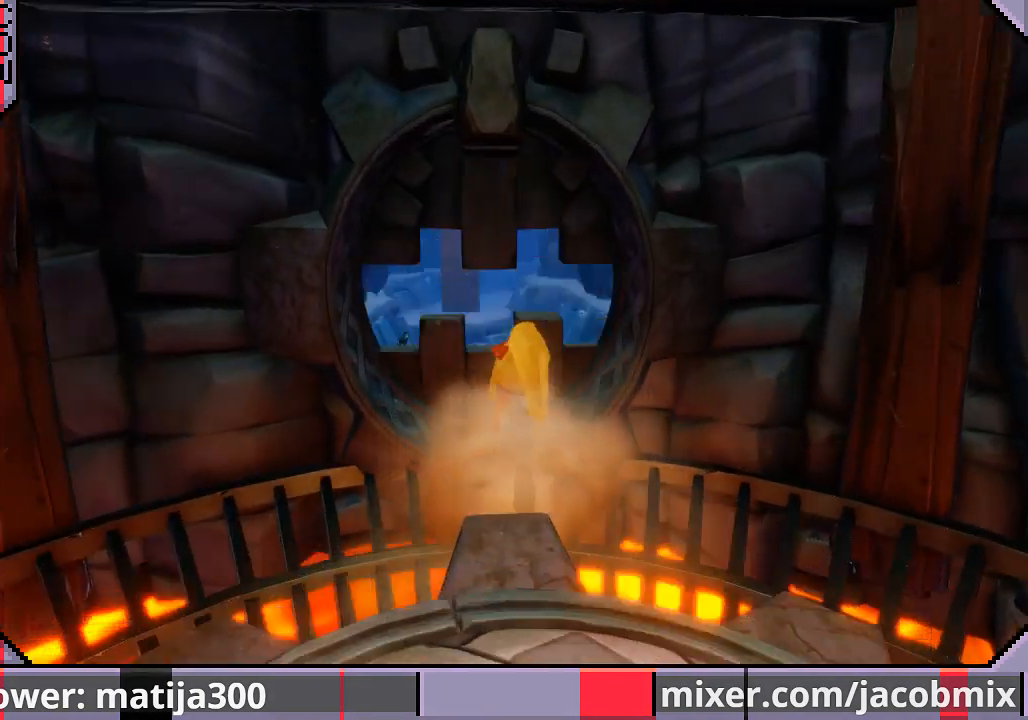
{"buttons": ["DPAD_UP"], "left_stick": "center", "right_stick": "center", "events": [[100, "CROSS", "down"], [233, "CROSS", "up"], [233, "DPAD_LEFT", "down"], [400, "DPAD_LEFT", "up"]]}
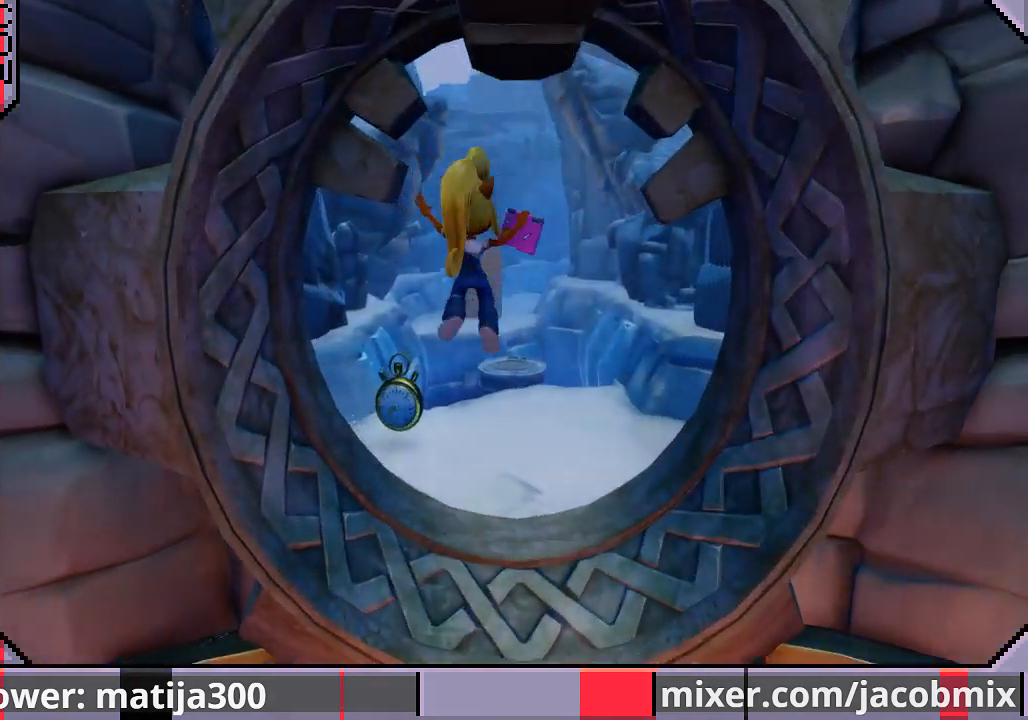
{"buttons": ["CROSS", "DPAD_UP"], "left_stick": "center", "right_stick": "center", "events": [[67, "DPAD_LEFT", "down"], [300, "DPAD_LEFT", "up"], [500, "CROSS", "down"]]}
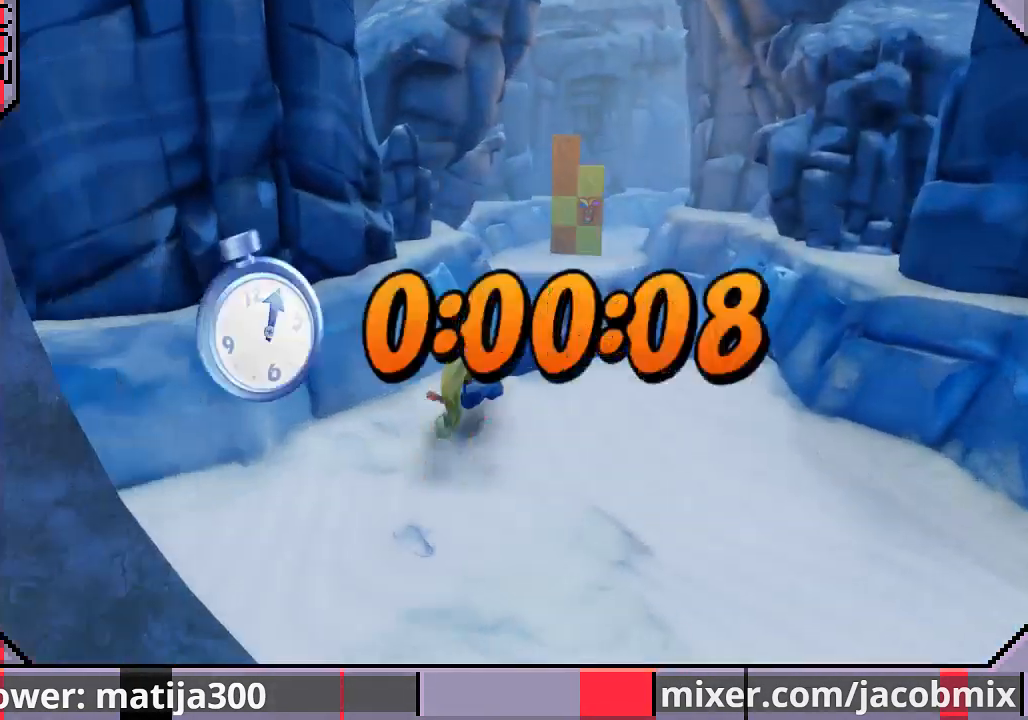
{"buttons": ["DPAD_UP"], "left_stick": "center", "right_stick": "center", "events": [[100, "DPAD_RIGHT", "down"], [333, "CROSS", "up"], [433, "DPAD_RIGHT", "up"]]}
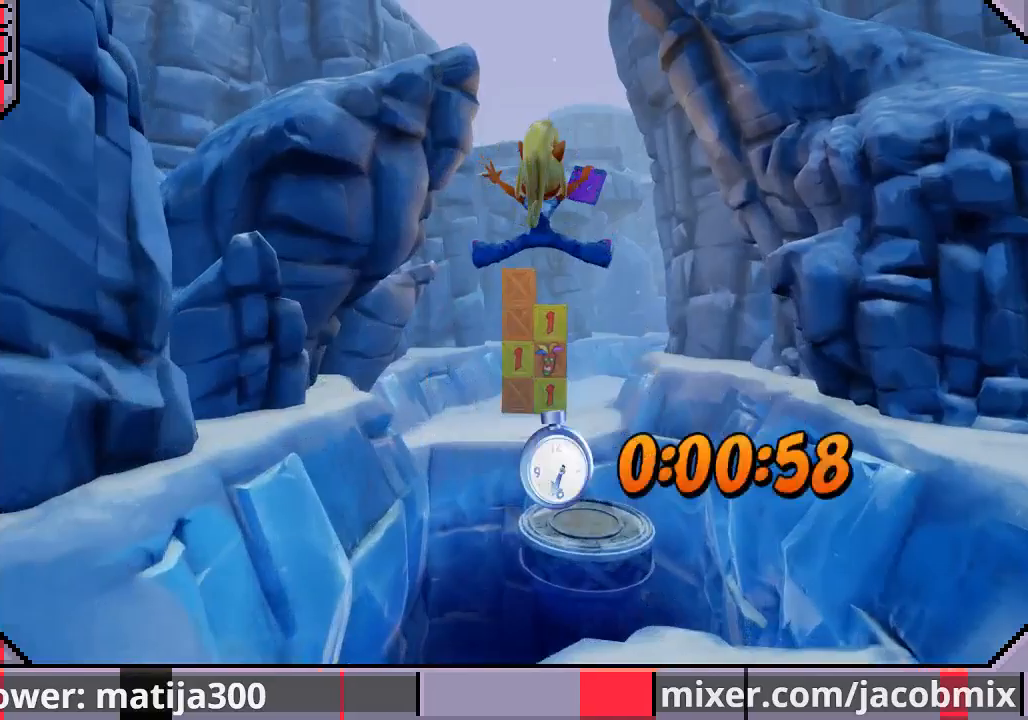
{"buttons": ["CROSS", "DPAD_UP"], "left_stick": "center", "right_stick": "center", "events": [[133, "DPAD_RIGHT", "down"], [233, "DPAD_RIGHT", "up"], [333, "CROSS", "down"]]}
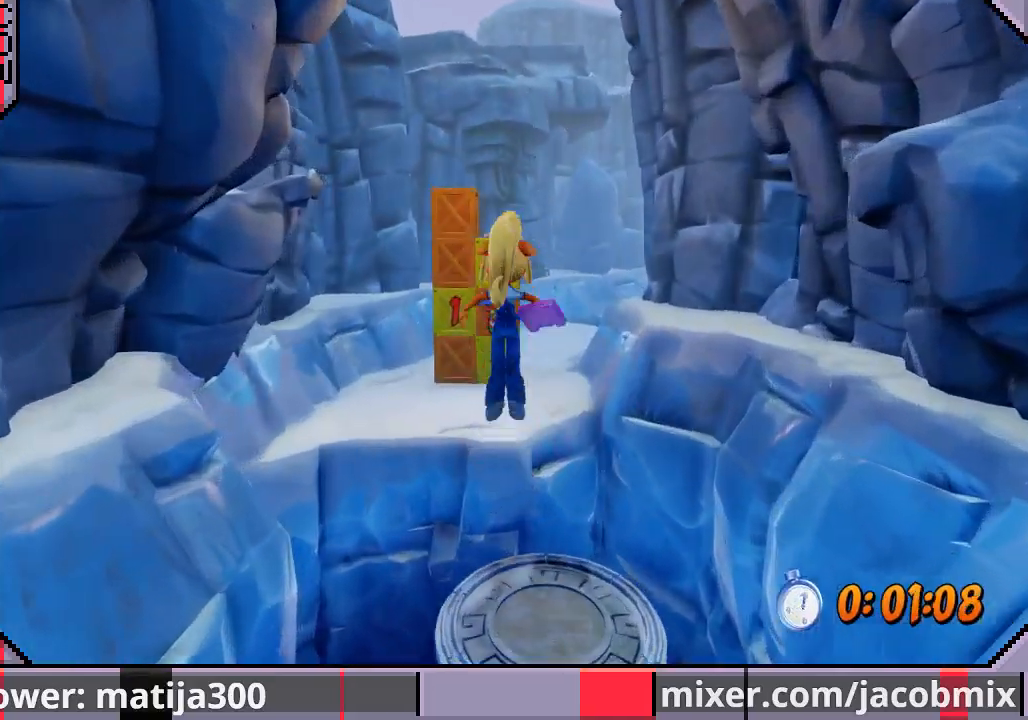
{"buttons": ["DPAD_UP"], "left_stick": "center", "right_stick": "center", "events": [[67, "CROSS", "up"], [267, "DPAD_LEFT", "down"], [400, "DPAD_LEFT", "up"]]}
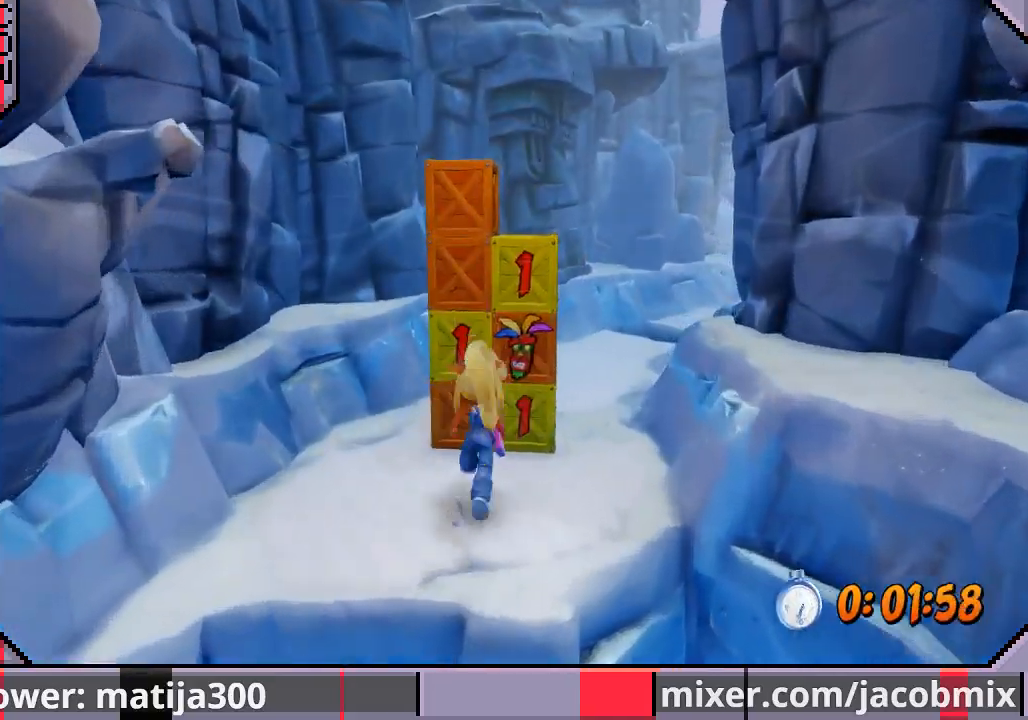
{"buttons": ["DPAD_UP", "DPAD_RIGHT"], "left_stick": "center", "right_stick": "center", "events": [[133, "SQUARE", "down"], [167, "DPAD_RIGHT", "down"], [333, "DPAD_RIGHT", "up"], [333, "SQUARE", "up"], [400, "DPAD_RIGHT", "down"], [400, "SQUARE", "down"], [500, "SQUARE", "up"]]}
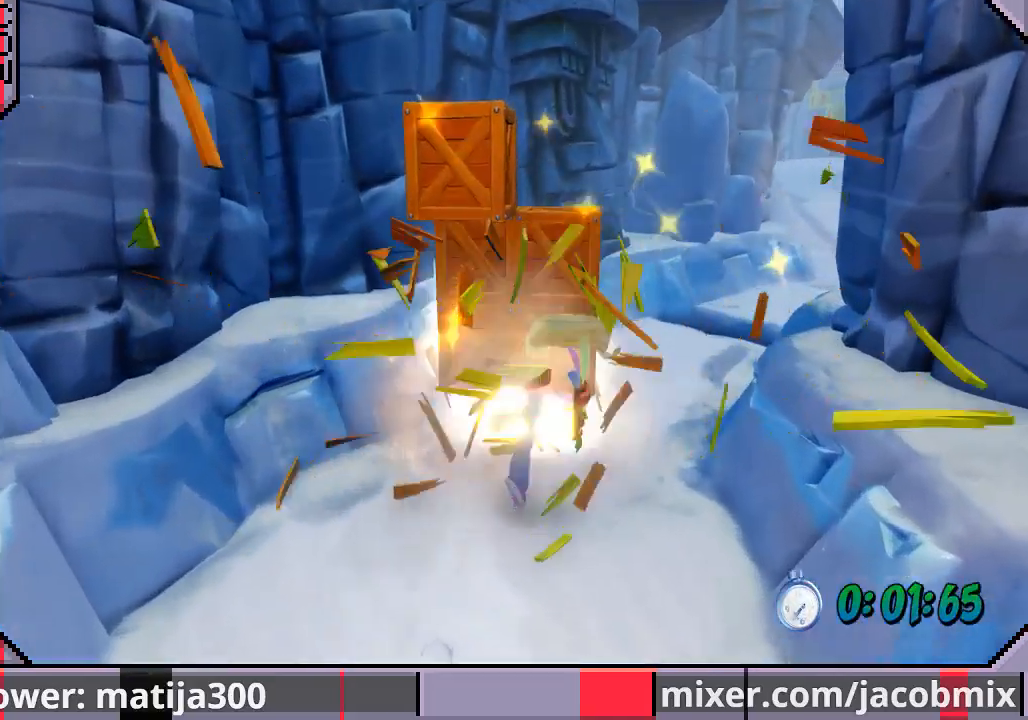
{"buttons": ["DPAD_UP", "DPAD_RIGHT"], "left_stick": "center", "right_stick": "center", "events": [[67, "SQUARE", "down"], [100, "DPAD_RIGHT", "up"], [133, "DPAD_LEFT", "down"], [167, "SQUARE", "up"], [200, "DPAD_LEFT", "up"], [267, "DPAD_RIGHT", "down"]]}
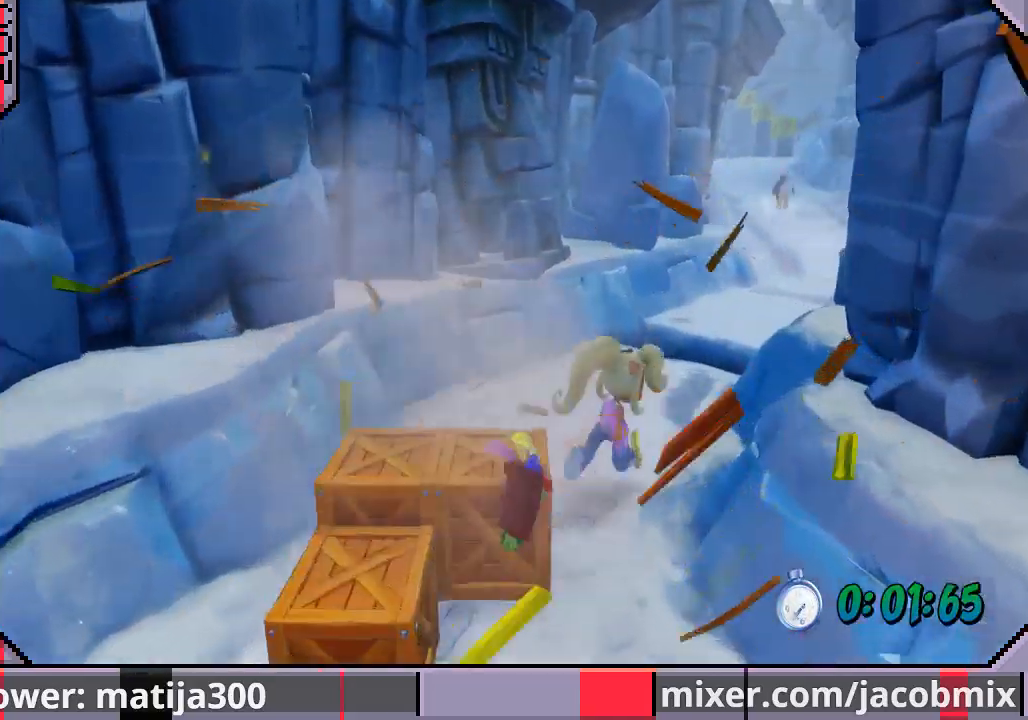
{"buttons": ["DPAD_UP"], "left_stick": "center", "right_stick": "center", "events": [[100, "DPAD_RIGHT", "up"], [300, "DPAD_RIGHT", "down"], [433, "DPAD_RIGHT", "up"]]}
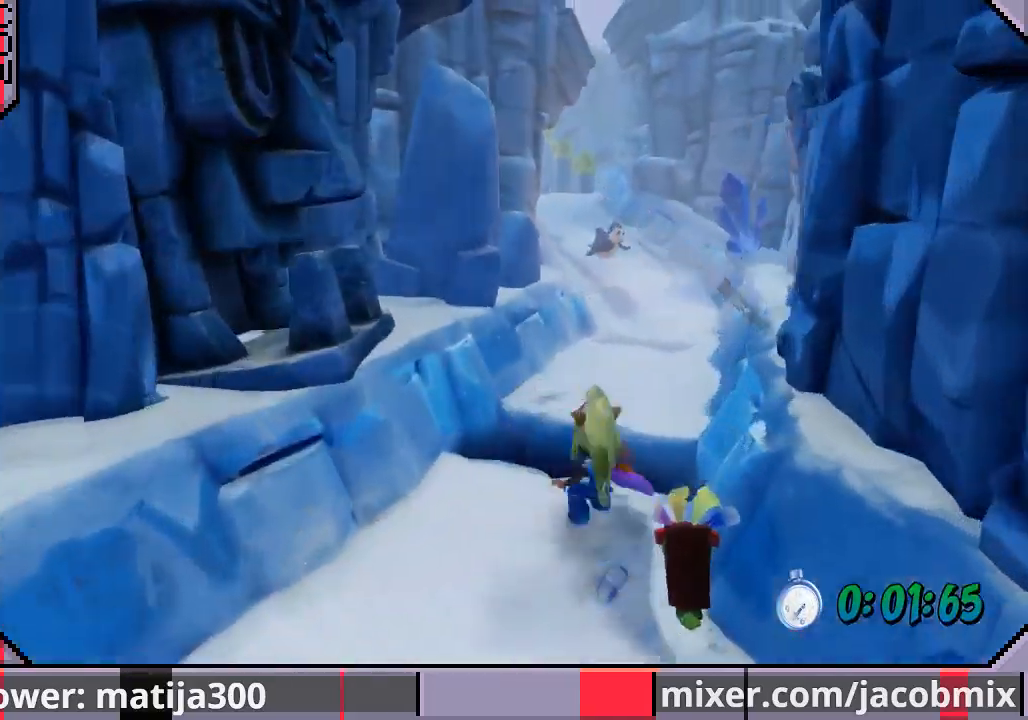
{"buttons": ["DPAD_UP", "DPAD_RIGHT"], "left_stick": "center", "right_stick": "center", "events": [[133, "CROSS", "down"], [333, "CROSS", "up"], [333, "DPAD_RIGHT", "down"]]}
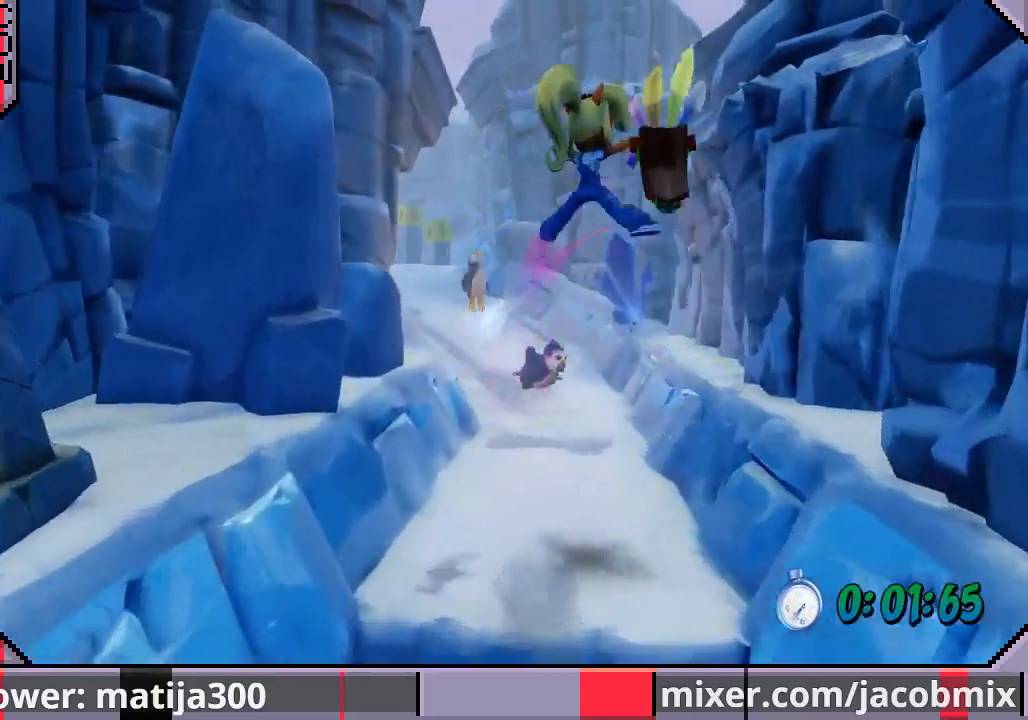
{"buttons": ["DPAD_UP"], "left_stick": "center", "right_stick": "center", "events": [[33, "DPAD_RIGHT", "up"]]}
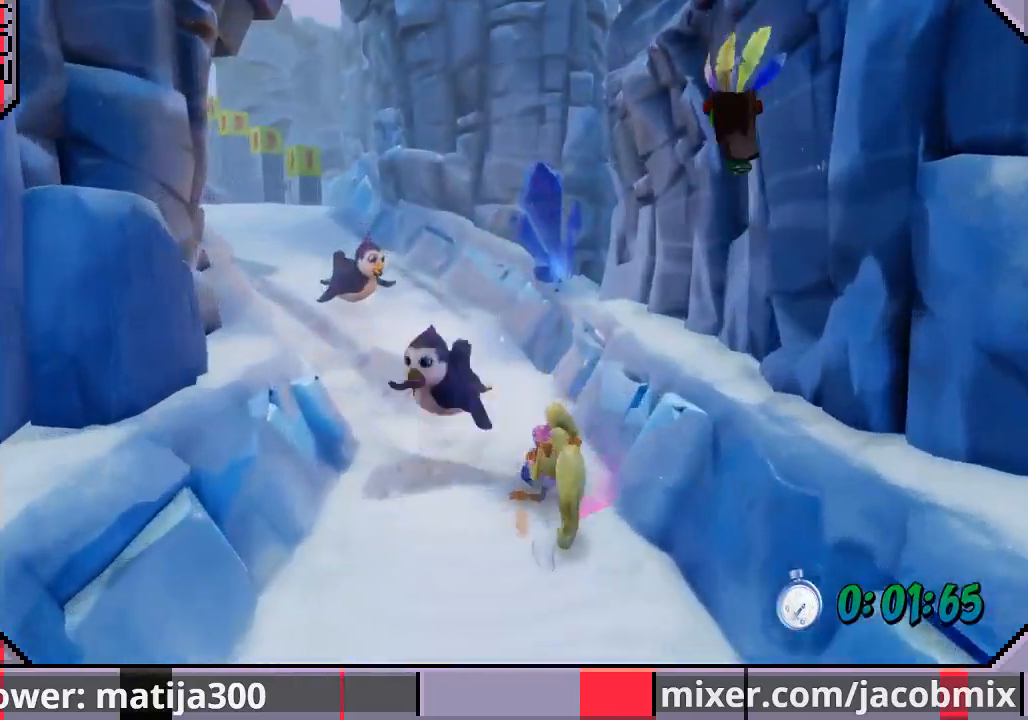
{"buttons": ["DPAD_UP"], "left_stick": "center", "right_stick": "center", "events": [[33, "CROSS", "down"], [433, "CROSS", "up"]]}
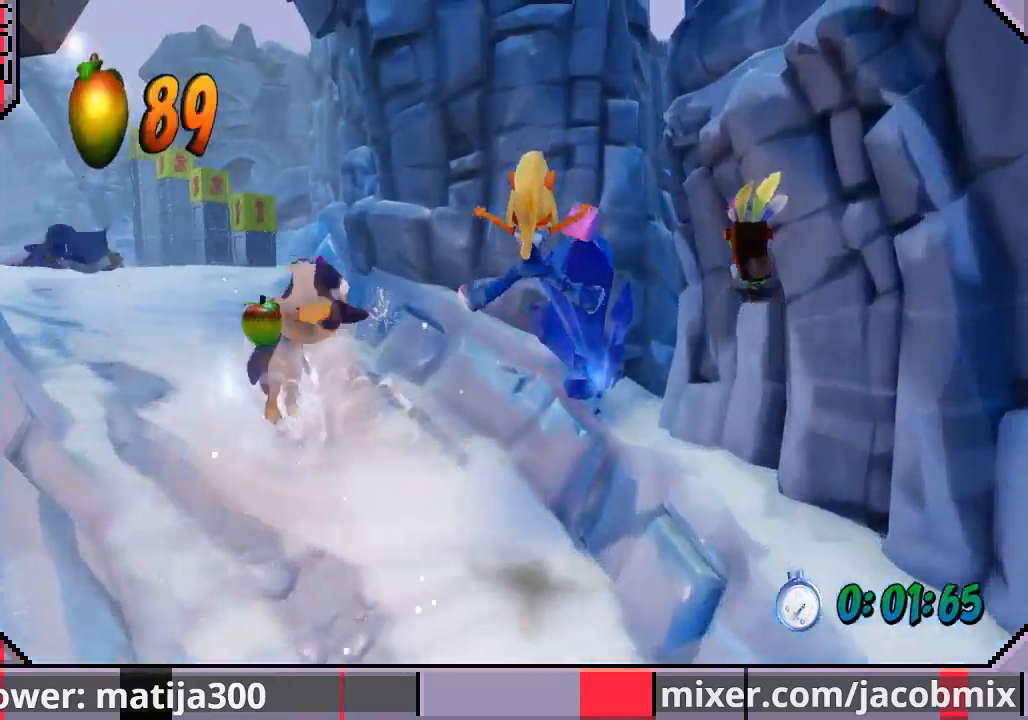
{"buttons": ["DPAD_UP", "DPAD_LEFT"], "left_stick": "center", "right_stick": "center", "events": [[133, "DPAD_LEFT", "down"]]}
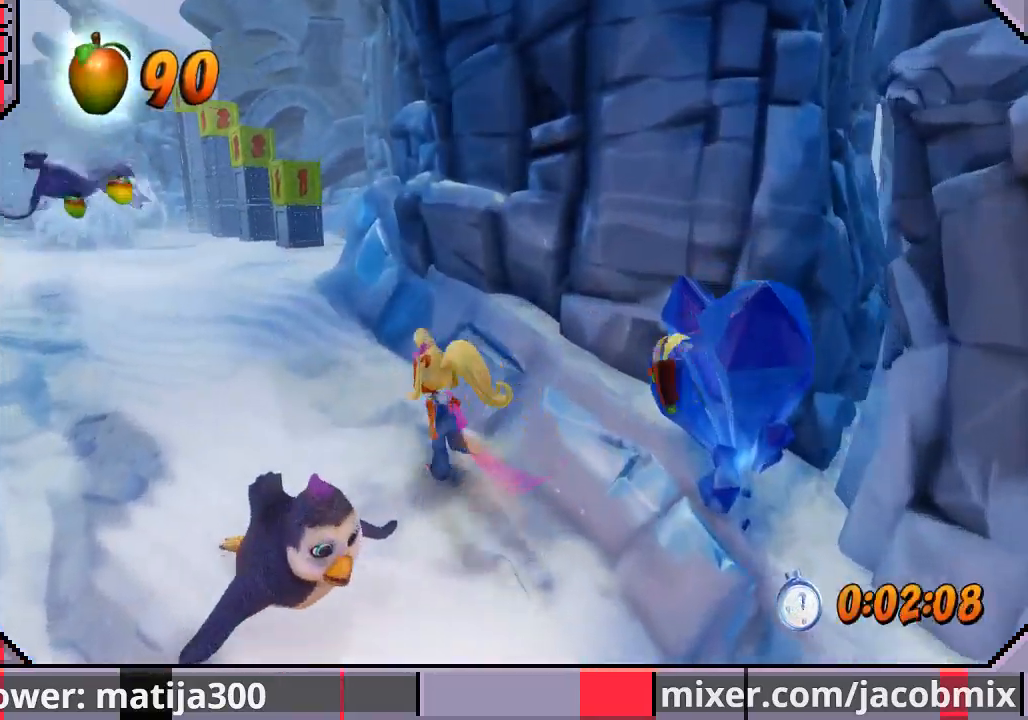
{"buttons": ["DPAD_UP"], "left_stick": "center", "right_stick": "center", "events": [[333, "DPAD_LEFT", "up"]]}
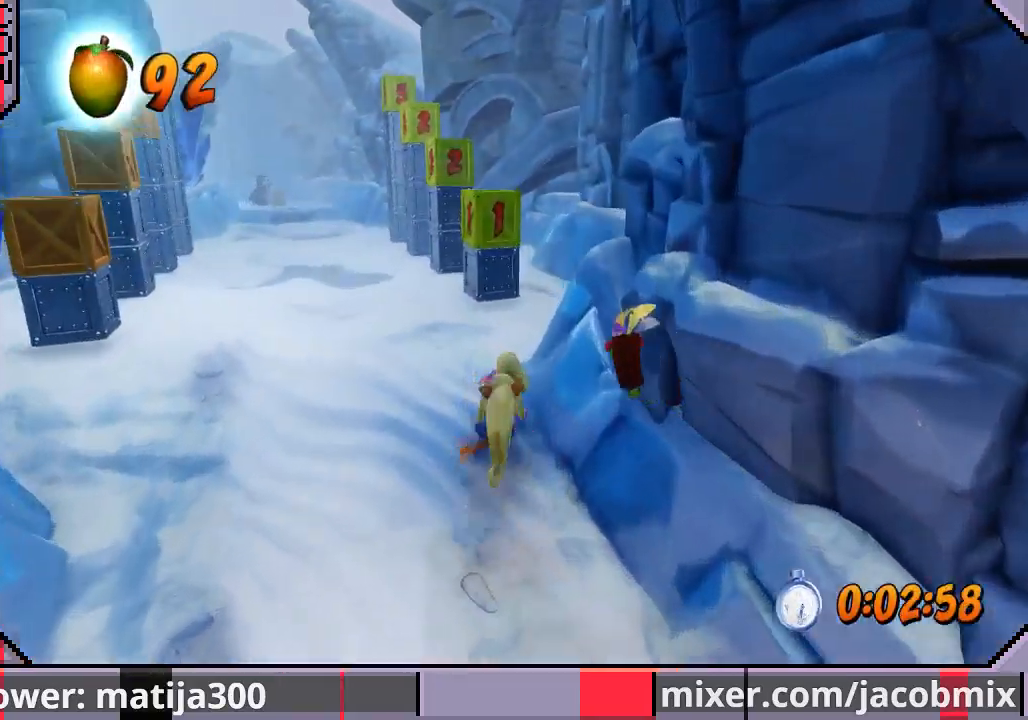
{"buttons": ["CROSS", "DPAD_UP", "DPAD_LEFT"], "left_stick": "center", "right_stick": "center", "events": [[67, "CROSS", "down"], [100, "SQUARE", "down"], [233, "SQUARE", "up"], [400, "DPAD_LEFT", "down"]]}
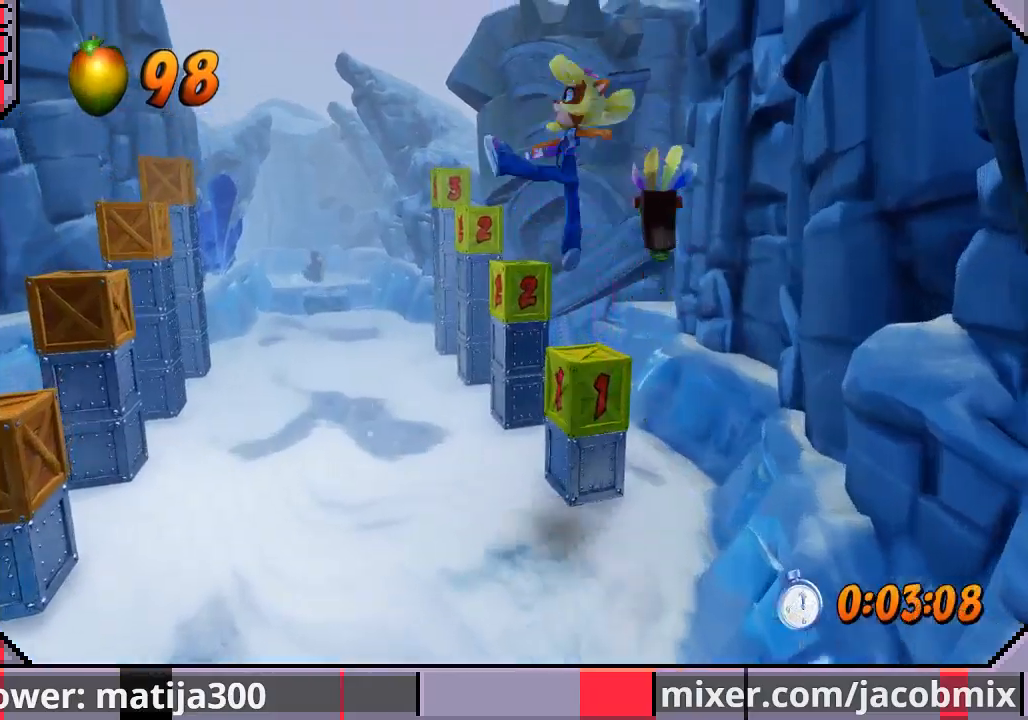
{"buttons": ["CROSS"], "left_stick": "center", "right_stick": "center", "events": [[33, "DPAD_LEFT", "up"], [67, "DPAD_UP", "up"], [433, "DPAD_RIGHT", "down"], [500, "DPAD_RIGHT", "up"]]}
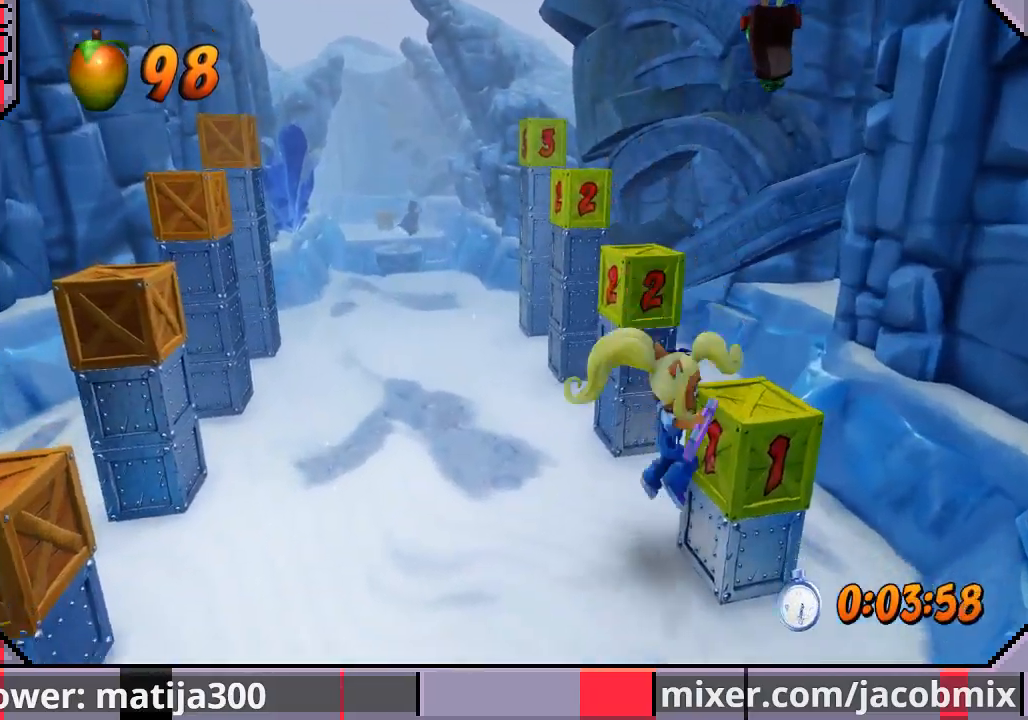
{"buttons": ["CROSS", "DPAD_RIGHT"], "left_stick": "center", "right_stick": "center", "events": [[167, "CROSS", "up"], [200, "CROSS", "down"], [367, "DPAD_RIGHT", "down"]]}
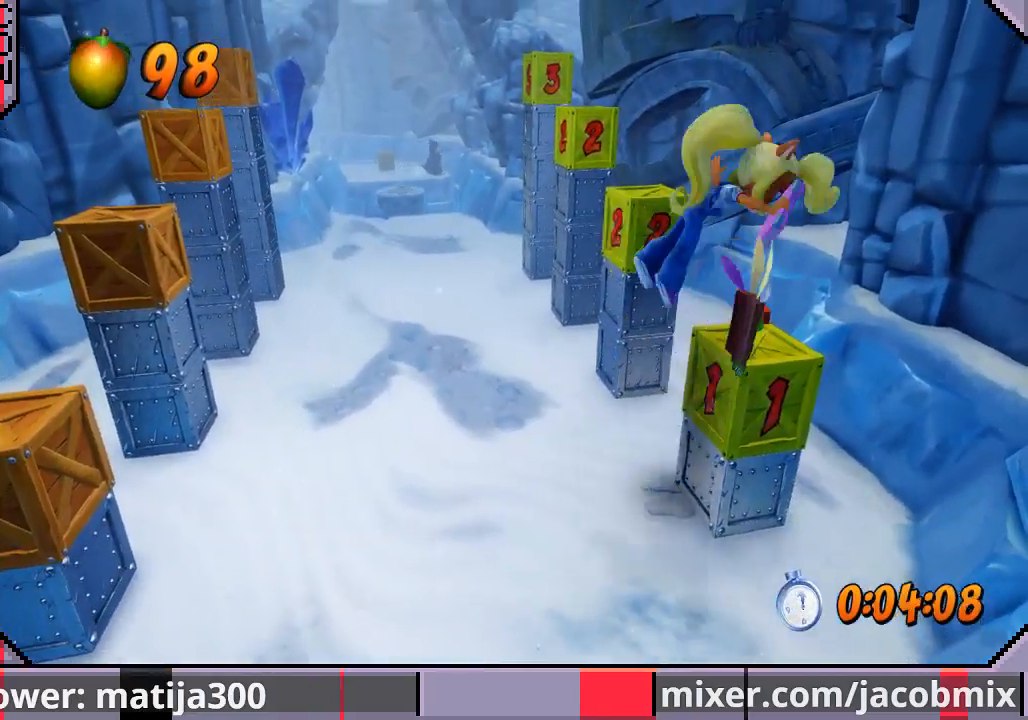
{"buttons": ["DPAD_UP"], "left_stick": "center", "right_stick": "center", "events": [[100, "DPAD_RIGHT", "up"], [133, "CROSS", "up"], [233, "DPAD_UP", "down"]]}
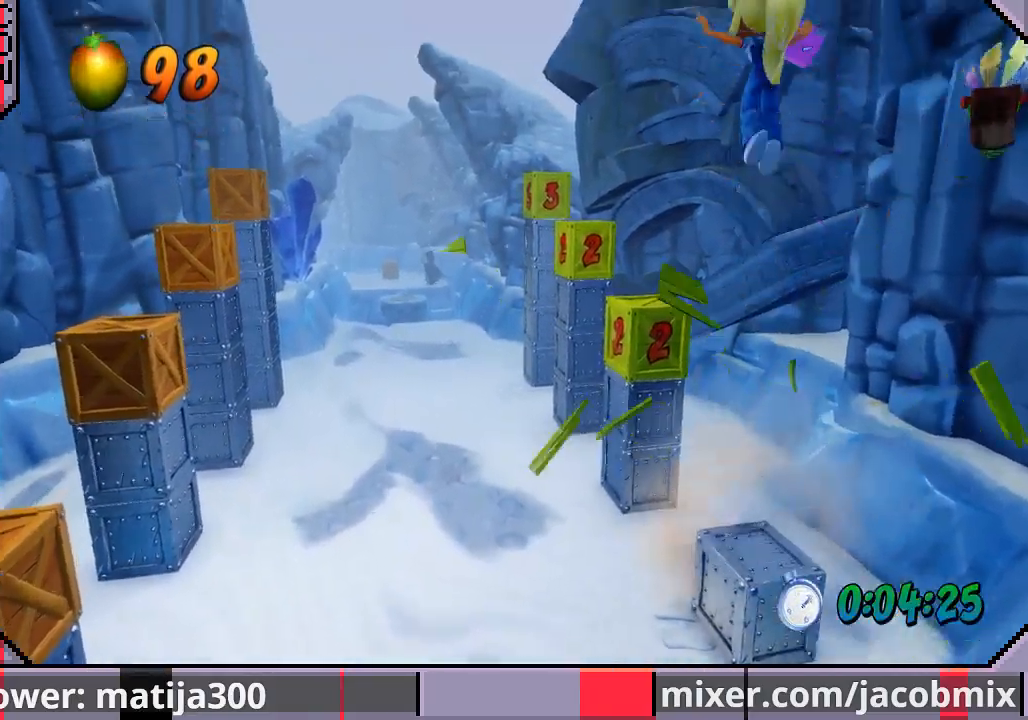
{"buttons": ["DPAD_UP"], "left_stick": "center", "right_stick": "center", "events": [[33, "DPAD_LEFT", "down"], [133, "DPAD_LEFT", "up"], [300, "DPAD_UP", "up"], [400, "DPAD_UP", "down"]]}
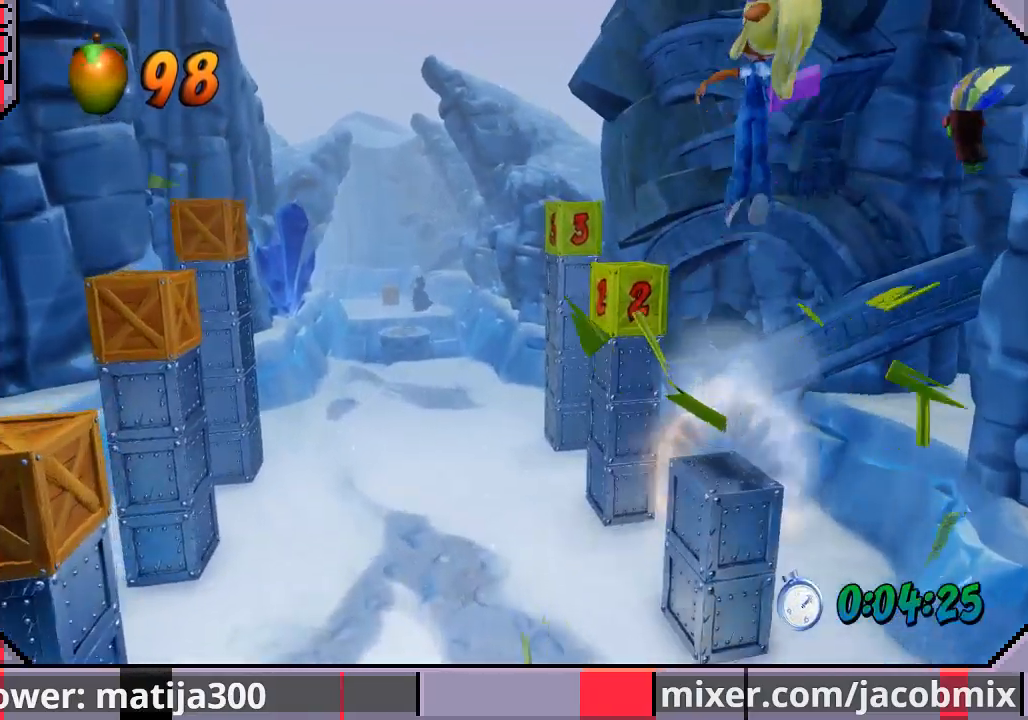
{"buttons": ["DPAD_UP", "DPAD_LEFT"], "left_stick": "center", "right_stick": "center", "events": [[433, "DPAD_LEFT", "down"]]}
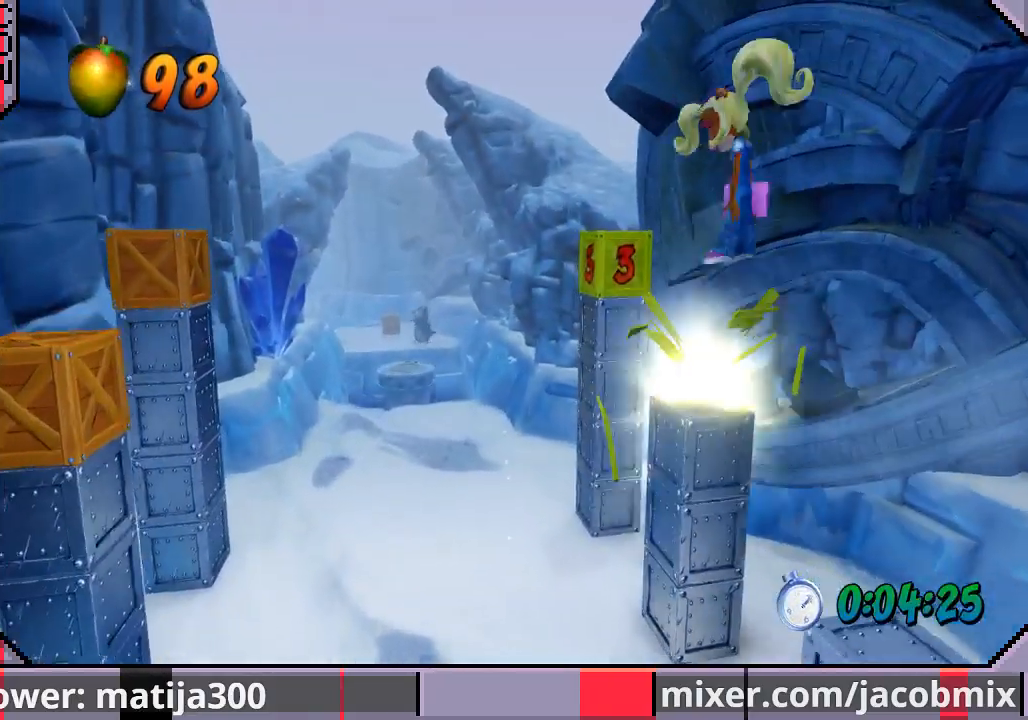
{"buttons": ["DPAD_UP", "DPAD_LEFT"], "left_stick": "center", "right_stick": "center", "events": [[133, "DPAD_LEFT", "up"], [433, "DPAD_LEFT", "down"]]}
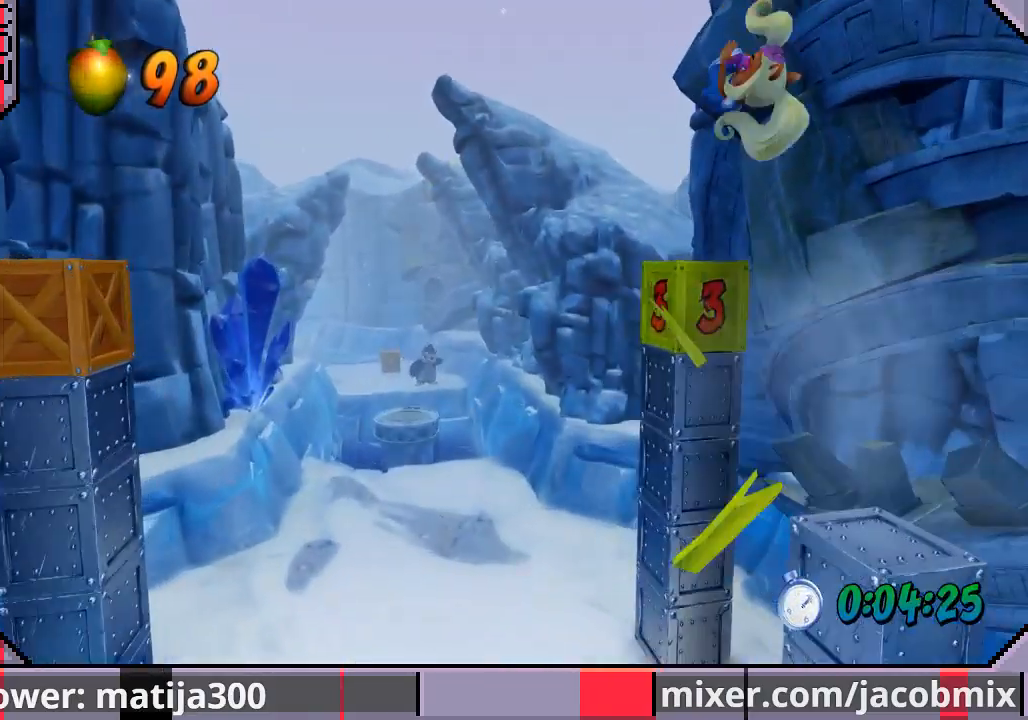
{"buttons": ["DPAD_UP", "DPAD_LEFT"], "left_stick": "center", "right_stick": "center", "events": []}
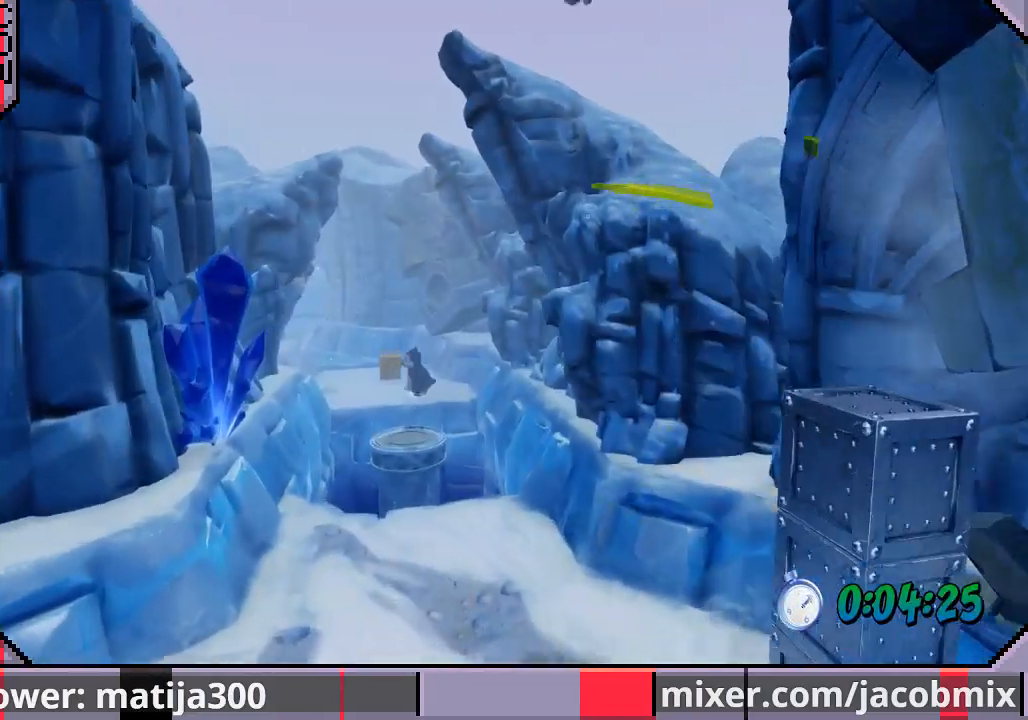
{"buttons": ["DPAD_UP", "DPAD_LEFT"], "left_stick": "center", "right_stick": "center", "events": []}
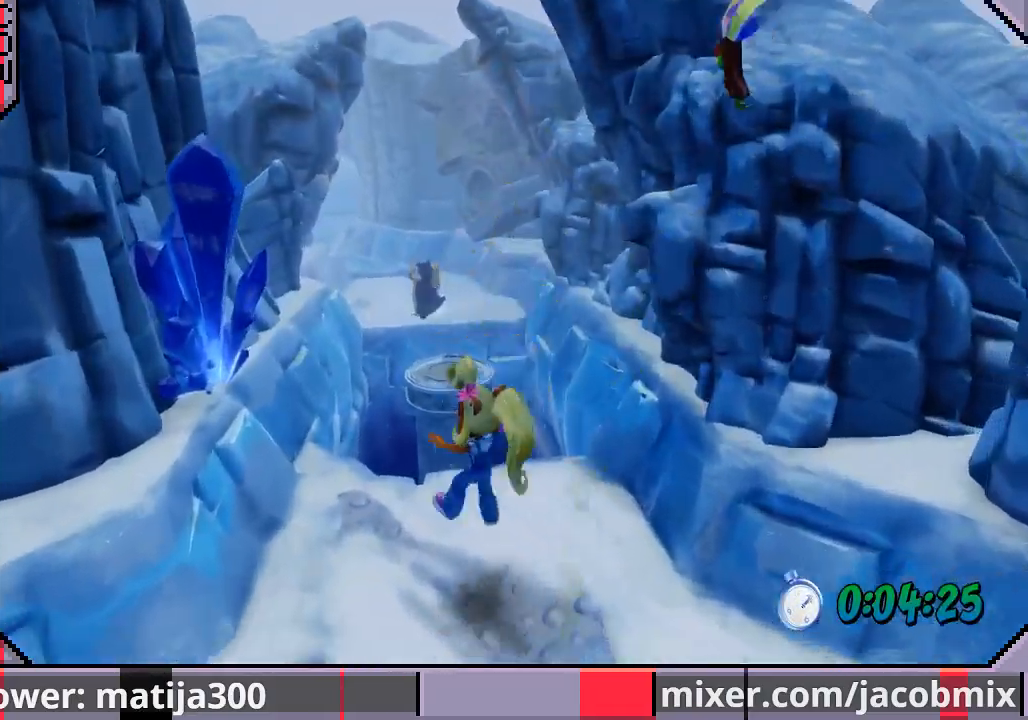
{"buttons": ["DPAD_UP"], "left_stick": "center", "right_stick": "center", "events": [[33, "DPAD_LEFT", "up"], [233, "CROSS", "down"], [367, "DPAD_LEFT", "down"], [433, "CROSS", "up"], [500, "DPAD_LEFT", "up"]]}
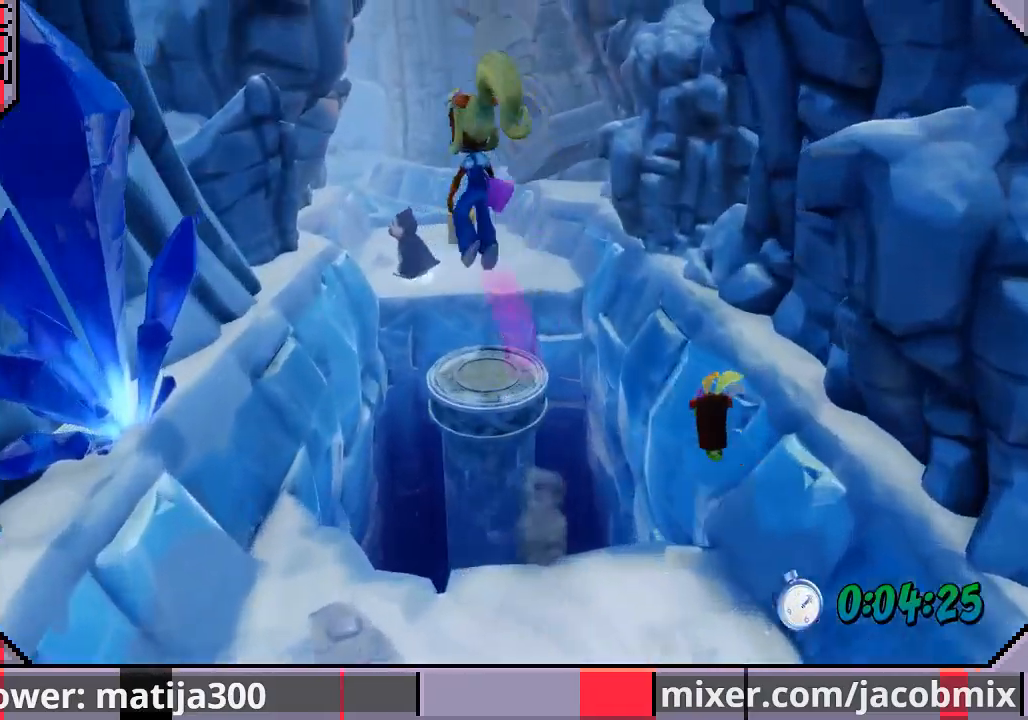
{"buttons": ["DPAD_UP"], "left_stick": "center", "right_stick": "center", "events": []}
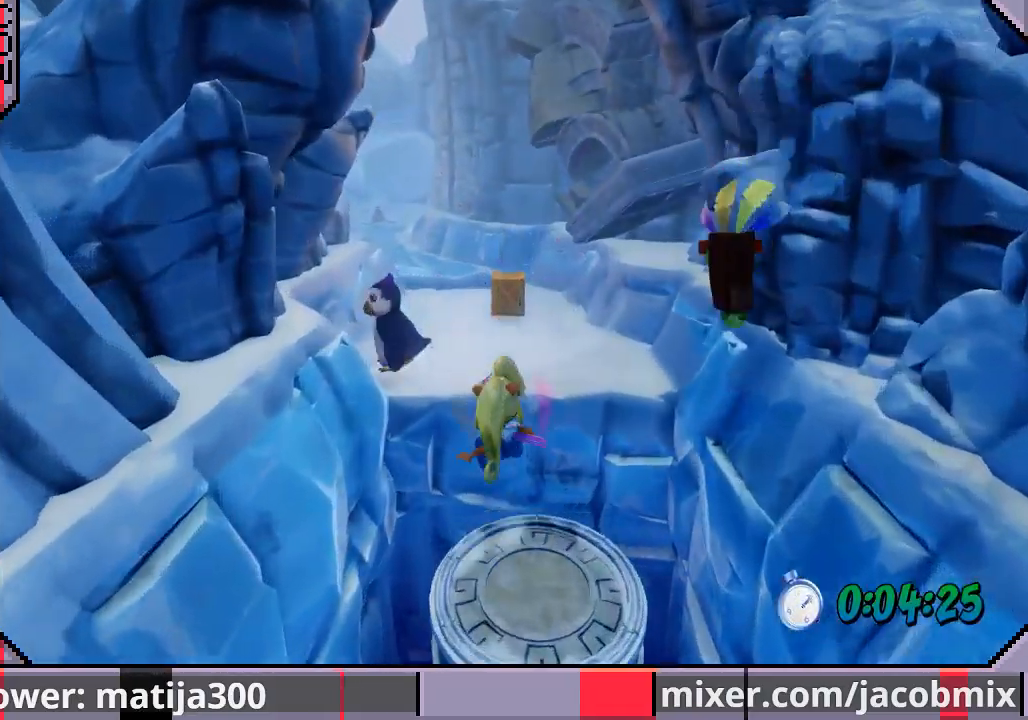
{"buttons": ["CROSS", "DPAD_UP", "DPAD_LEFT"], "left_stick": "center", "right_stick": "center", "events": [[67, "CROSS", "down"], [133, "SQUARE", "down"], [400, "DPAD_LEFT", "down"], [467, "SQUARE", "up"]]}